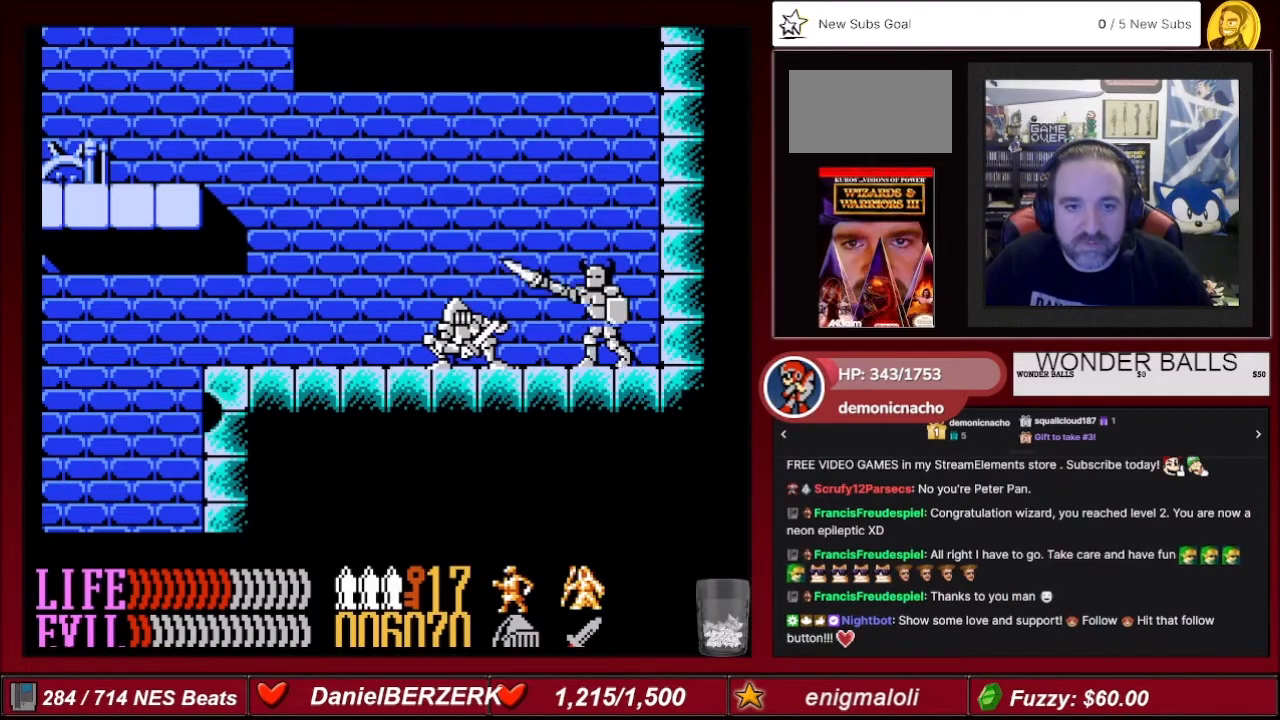
Gameplay with a controller (Nintendo layout); each line is a JSON object with the inputs held at the frame after it. "events" lists button and stick changes between this image and that frame as [ms after this image, input, new state], when the widget could be followed in between. Not read: L3 R3.
{"buttons": ["DPAD_DOWN"], "events": []}
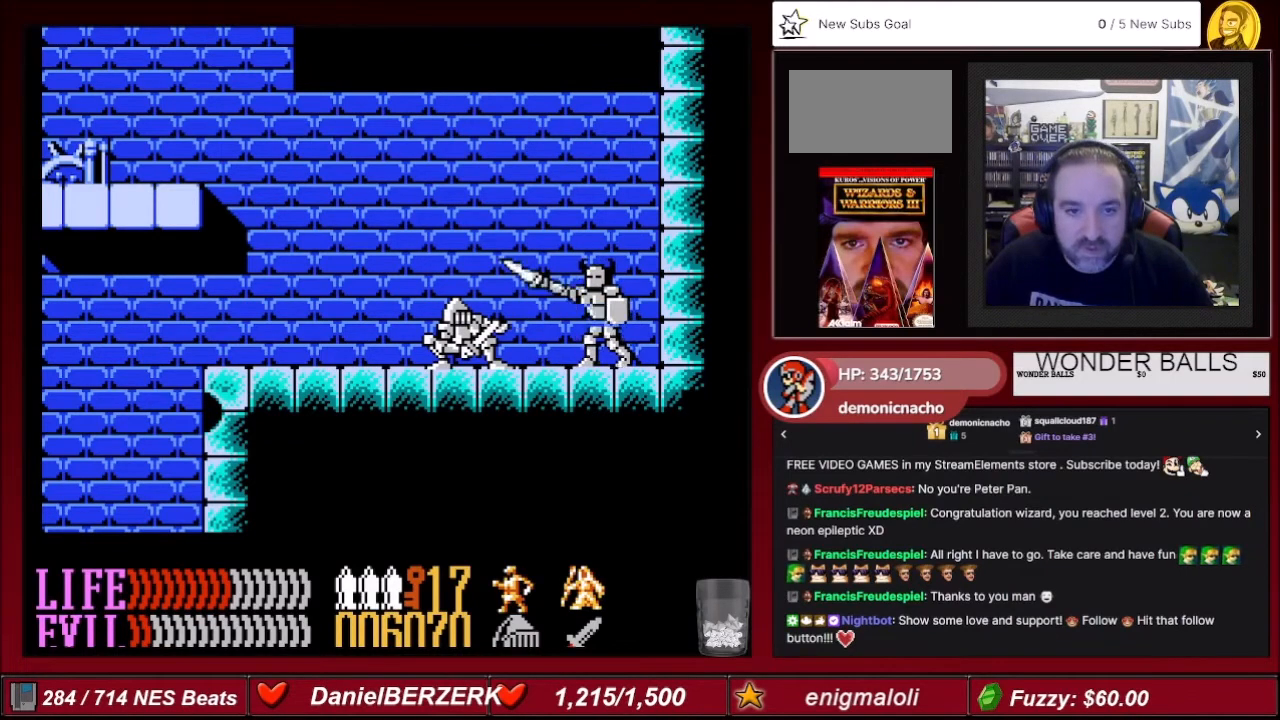
{"buttons": ["DPAD_DOWN"], "events": []}
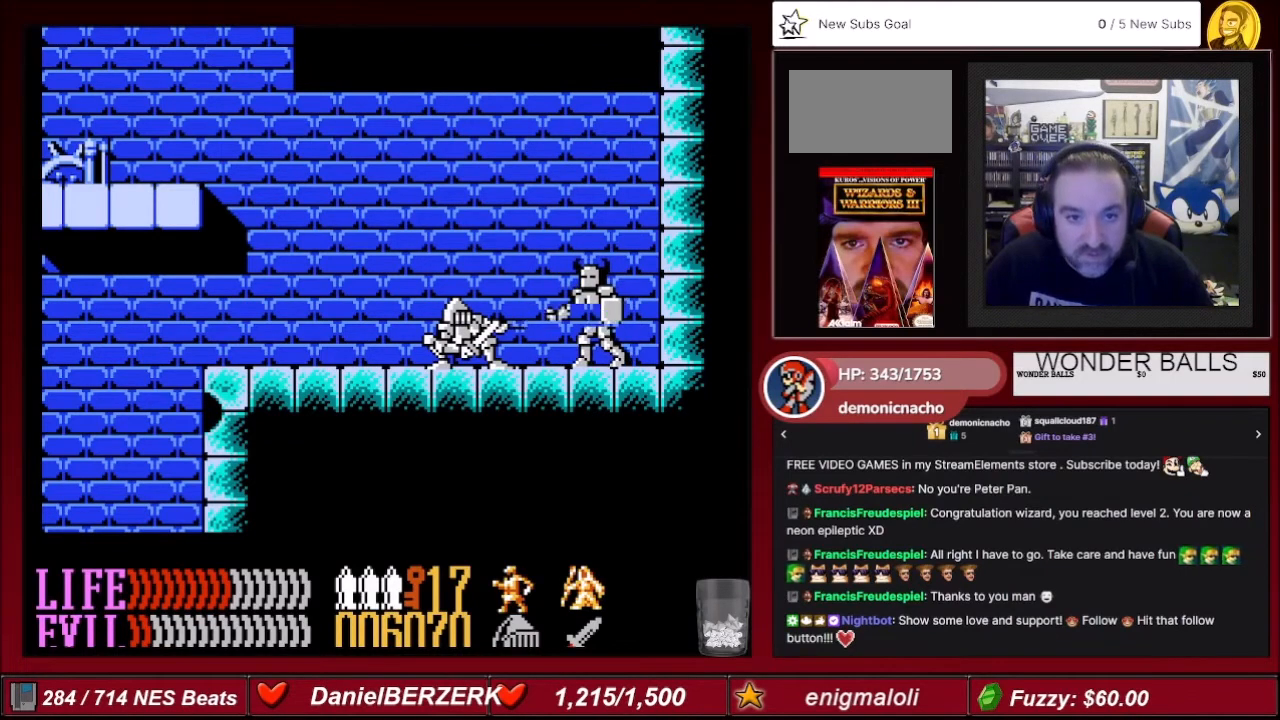
{"buttons": ["DPAD_DOWN"], "events": []}
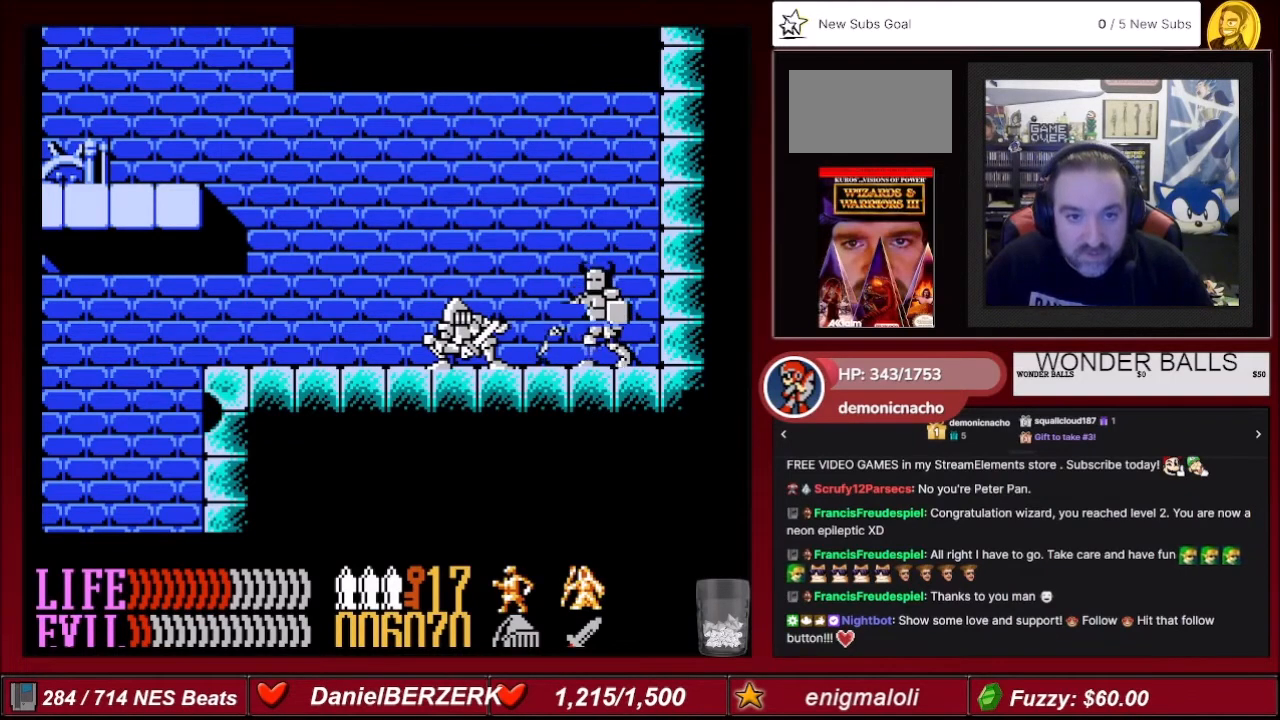
{"buttons": ["DPAD_DOWN"], "events": []}
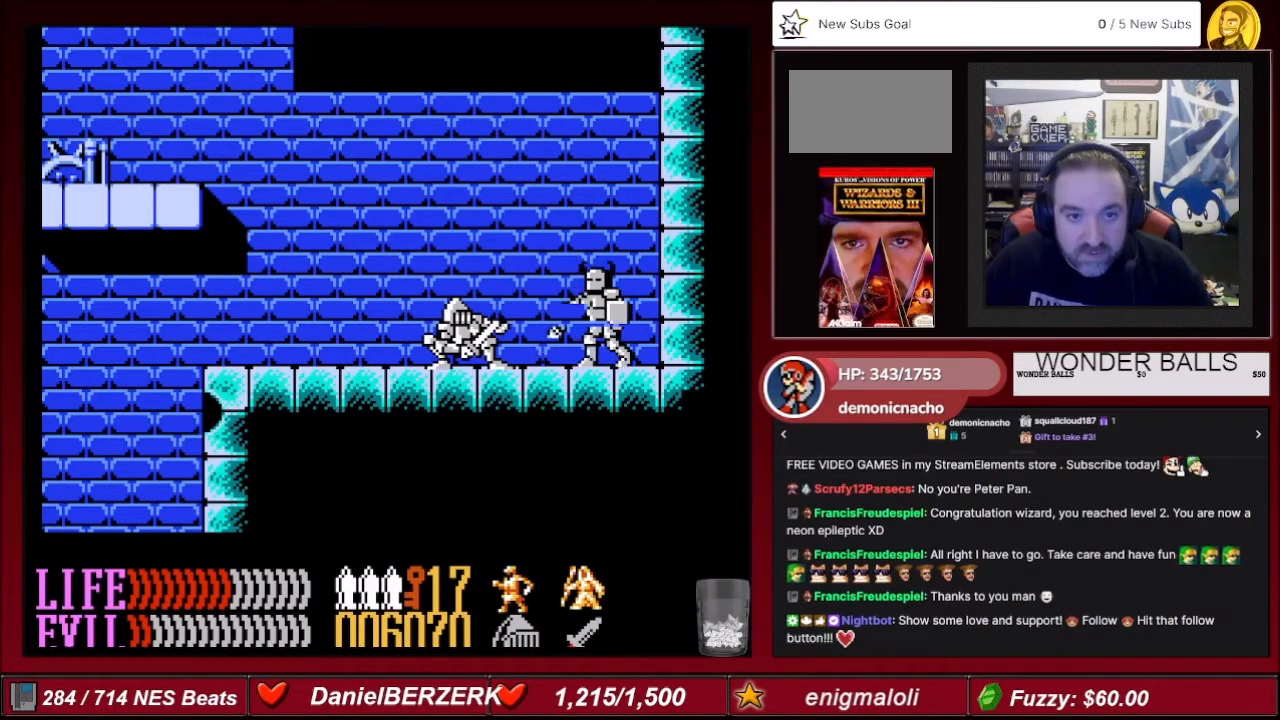
{"buttons": ["DPAD_DOWN"], "events": []}
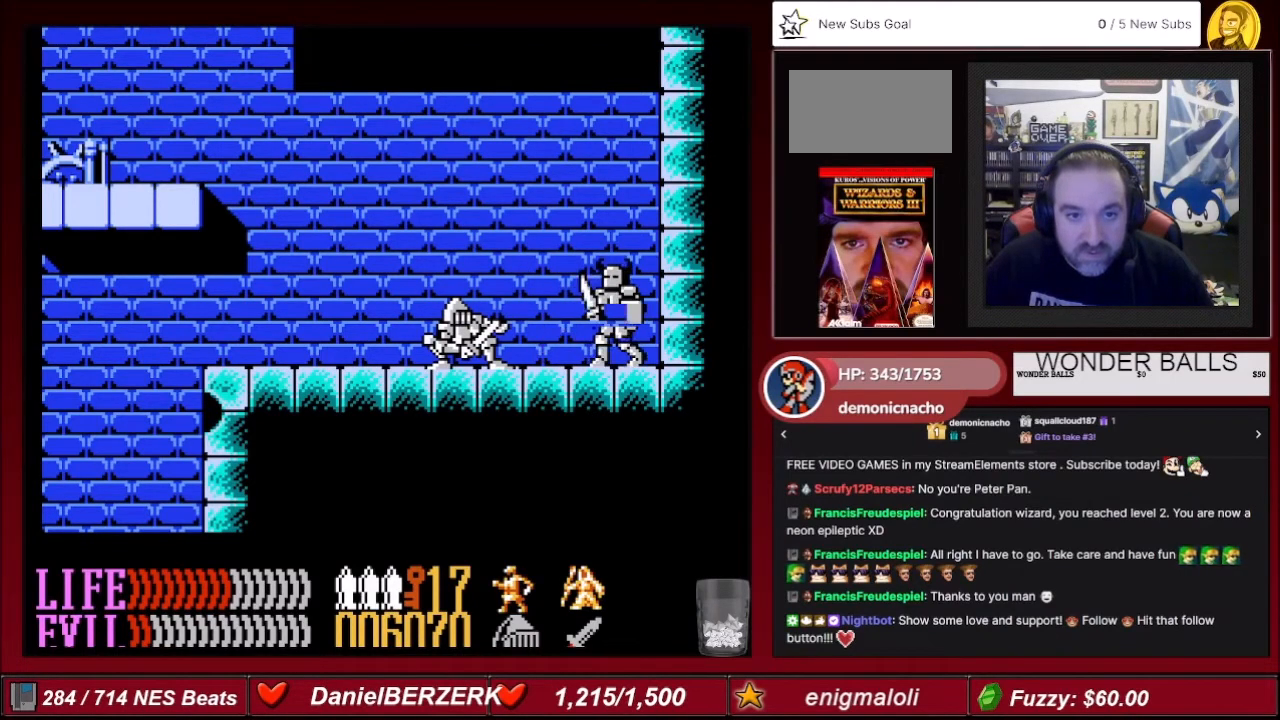
{"buttons": ["DPAD_DOWN", "DPAD_RIGHT"], "events": [[200, "DPAD_RIGHT", "down"]]}
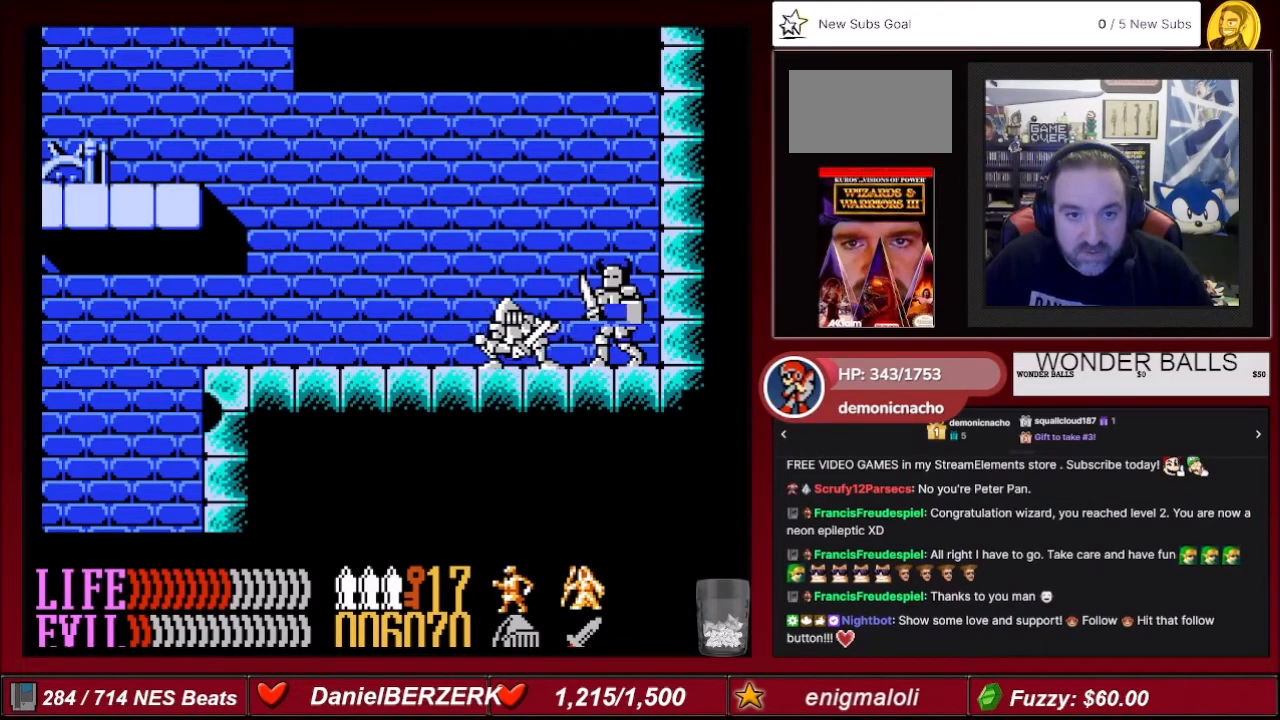
{"buttons": ["DPAD_DOWN"], "events": [[67, "B", "down"], [67, "DPAD_RIGHT", "up"], [234, "B", "up"], [367, "B", "down"], [501, "B", "up"]]}
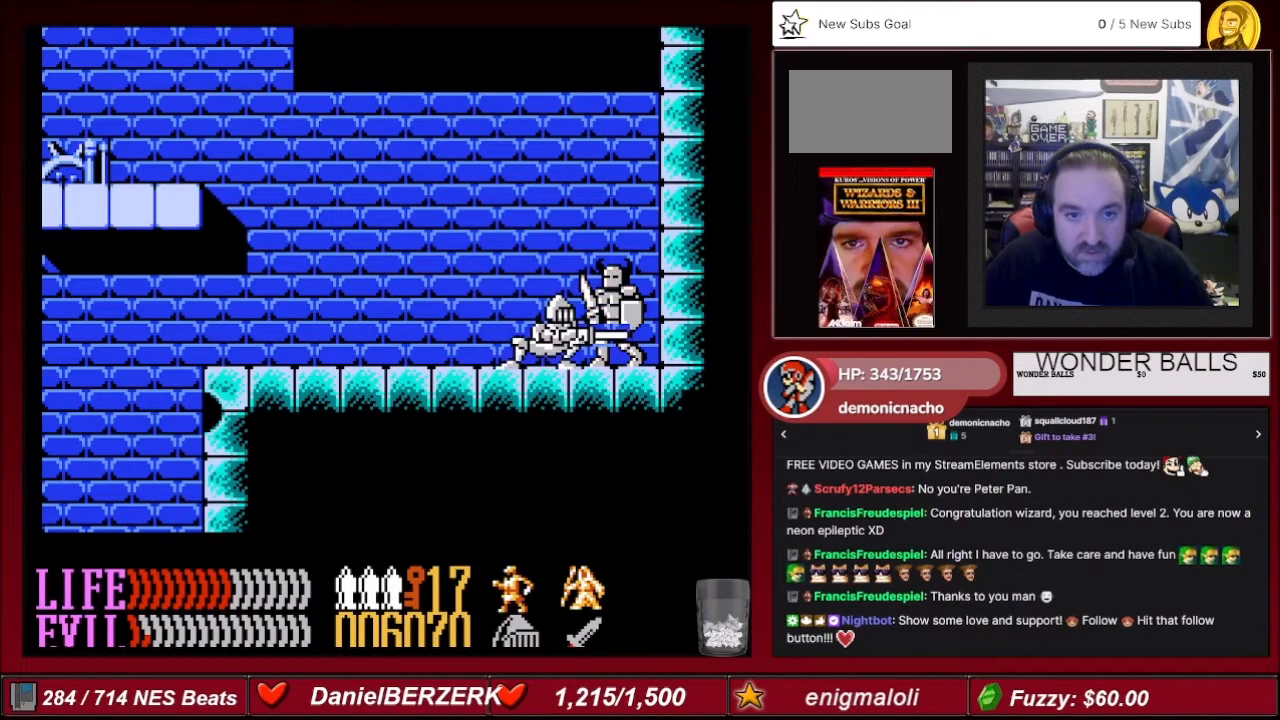
{"buttons": ["B", "DPAD_DOWN"], "events": [[100, "B", "down"], [267, "B", "up"], [400, "B", "down"]]}
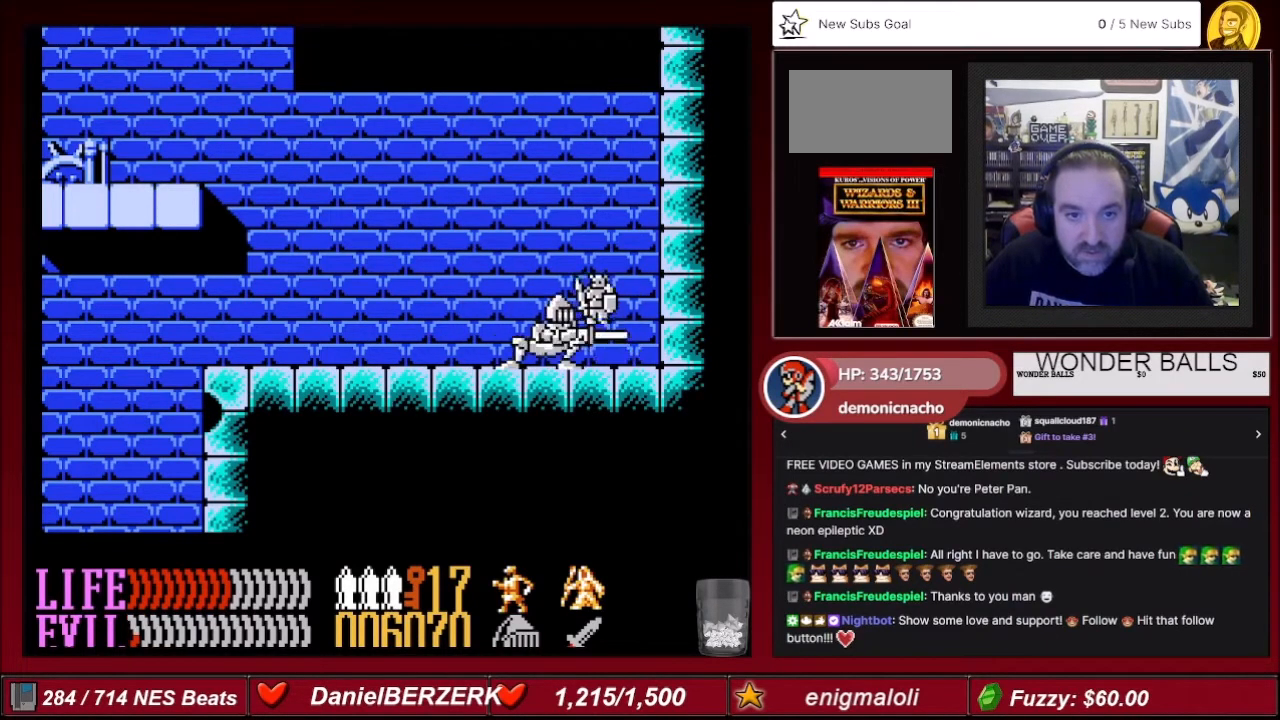
{"buttons": ["DPAD_DOWN"], "events": [[34, "B", "up"], [167, "B", "down"], [267, "B", "up"]]}
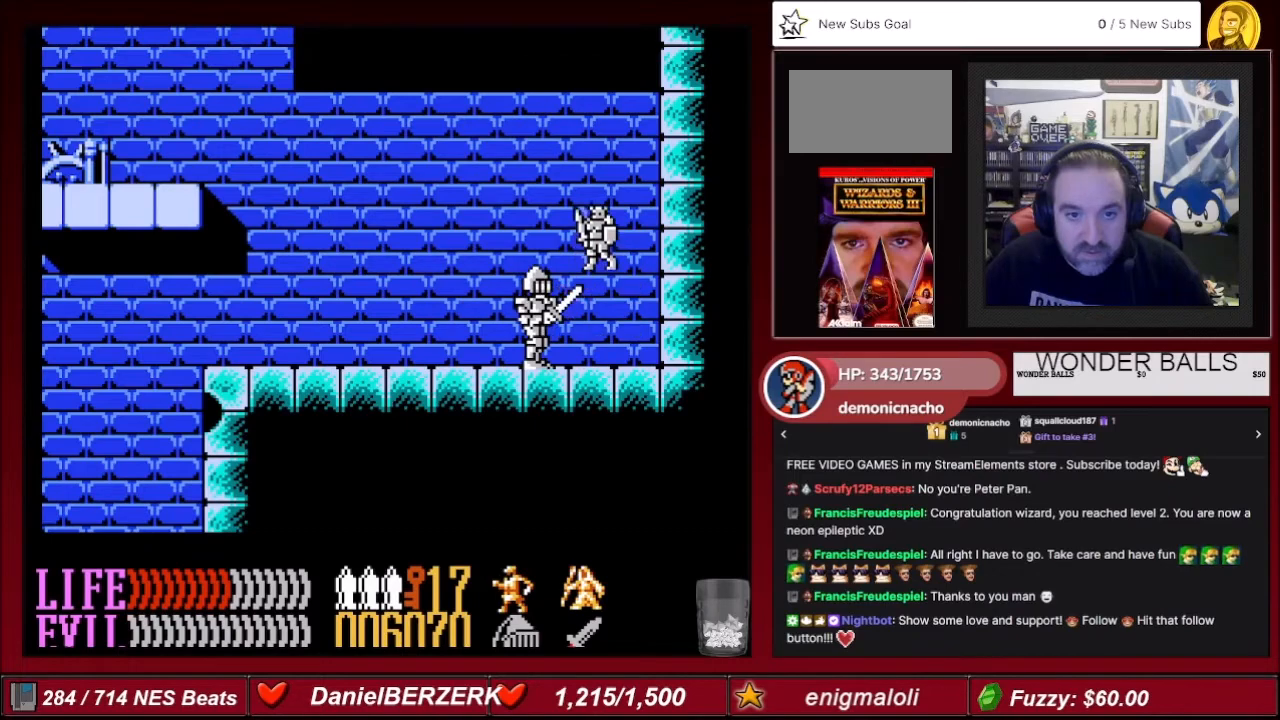
{"buttons": [], "events": [[33, "DPAD_DOWN", "up"], [267, "DPAD_LEFT", "down"], [434, "DPAD_LEFT", "up"]]}
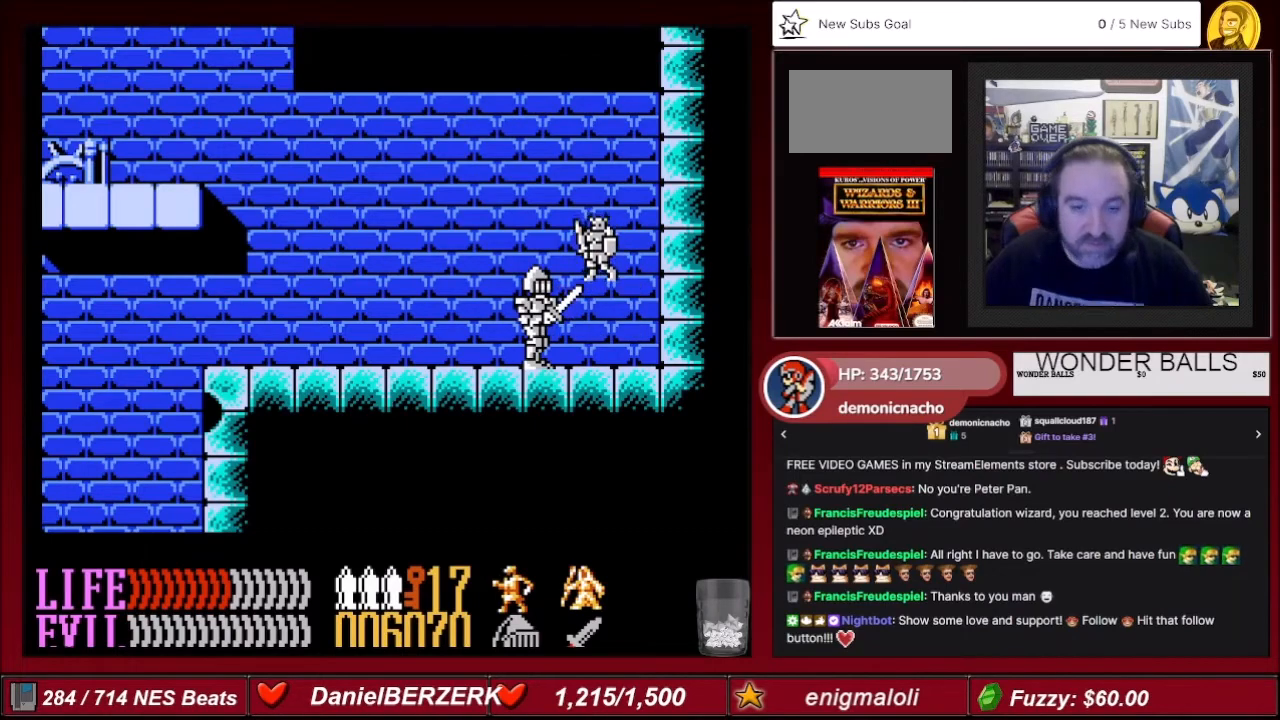
{"buttons": [], "events": []}
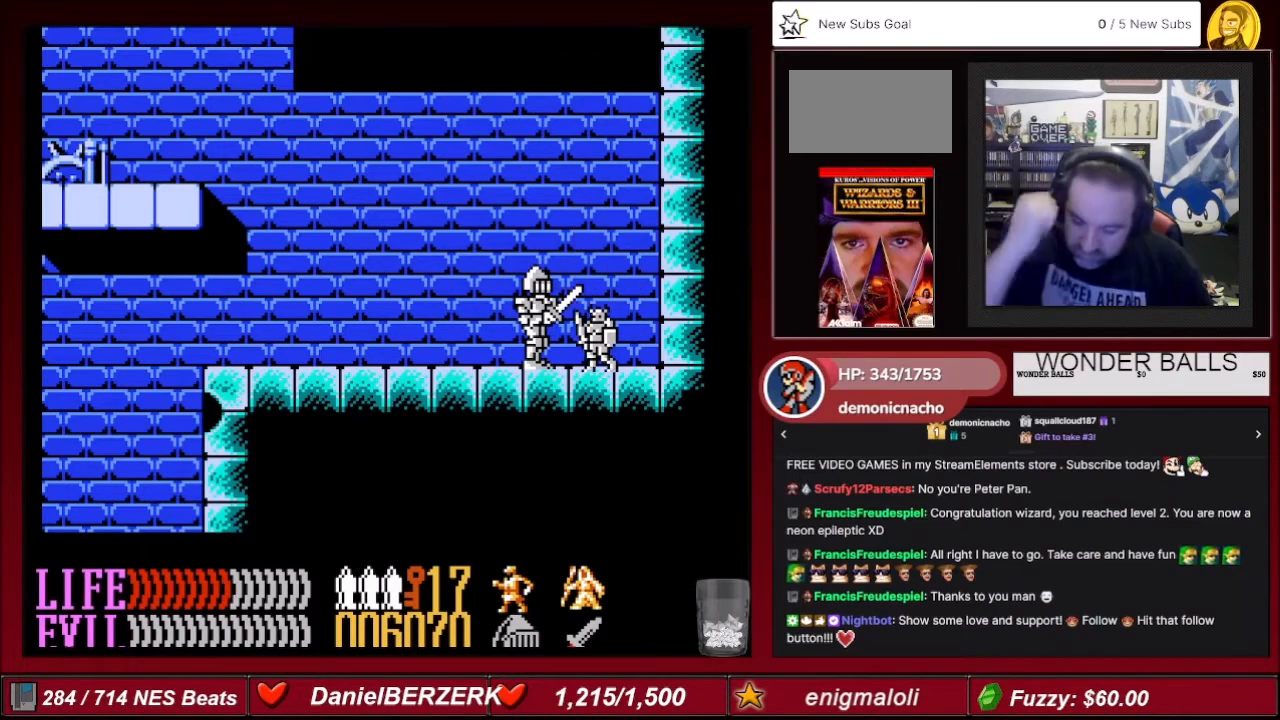
{"buttons": [], "events": []}
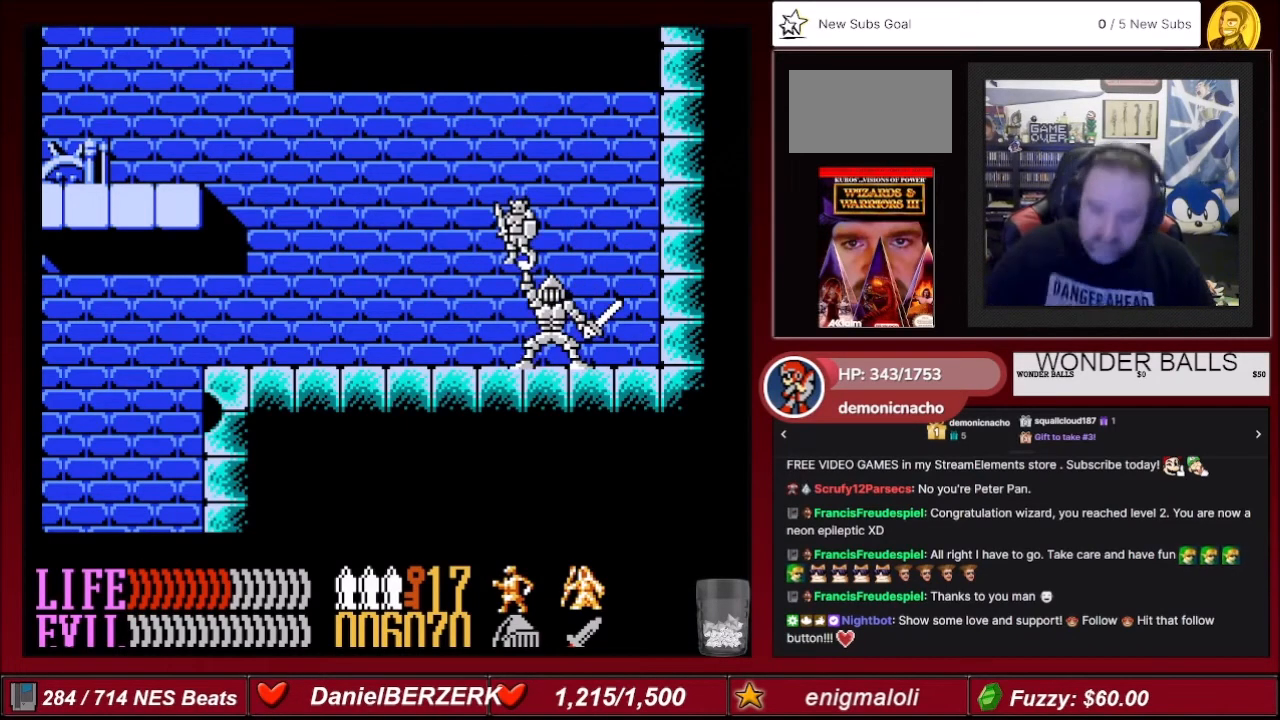
{"buttons": [], "events": [[201, "DPAD_LEFT", "down"], [267, "DPAD_LEFT", "up"]]}
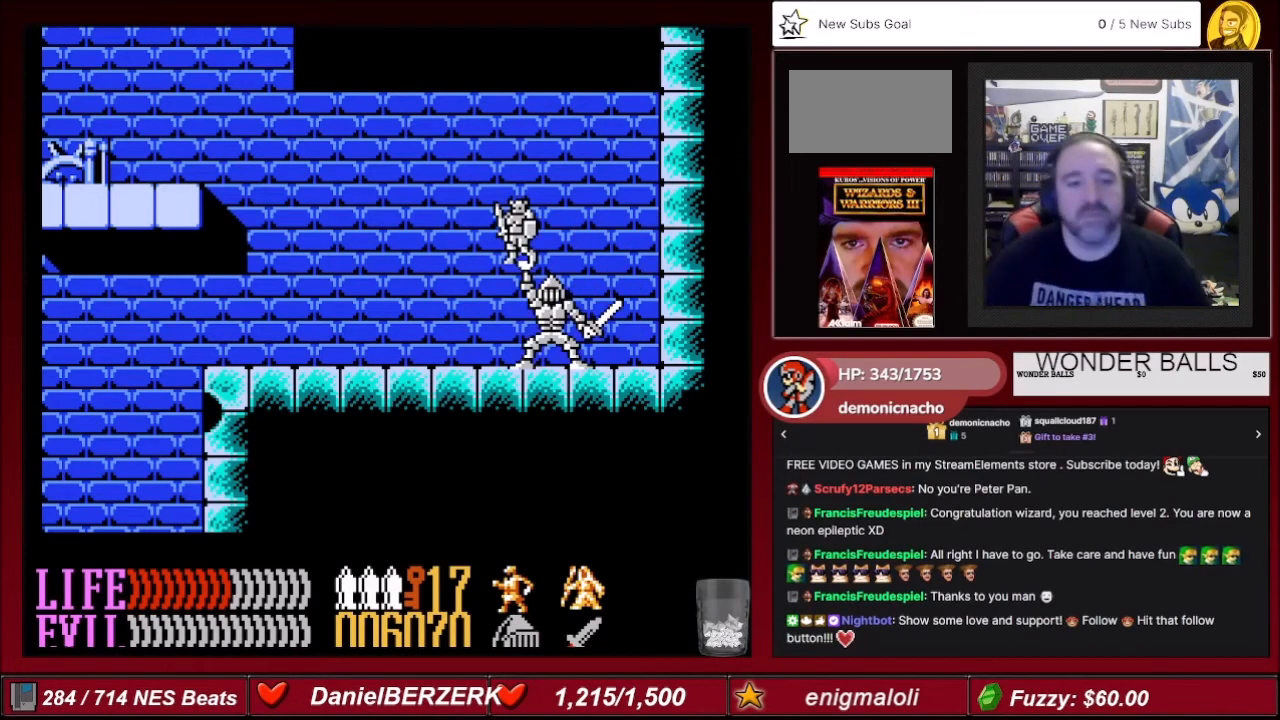
{"buttons": [], "events": []}
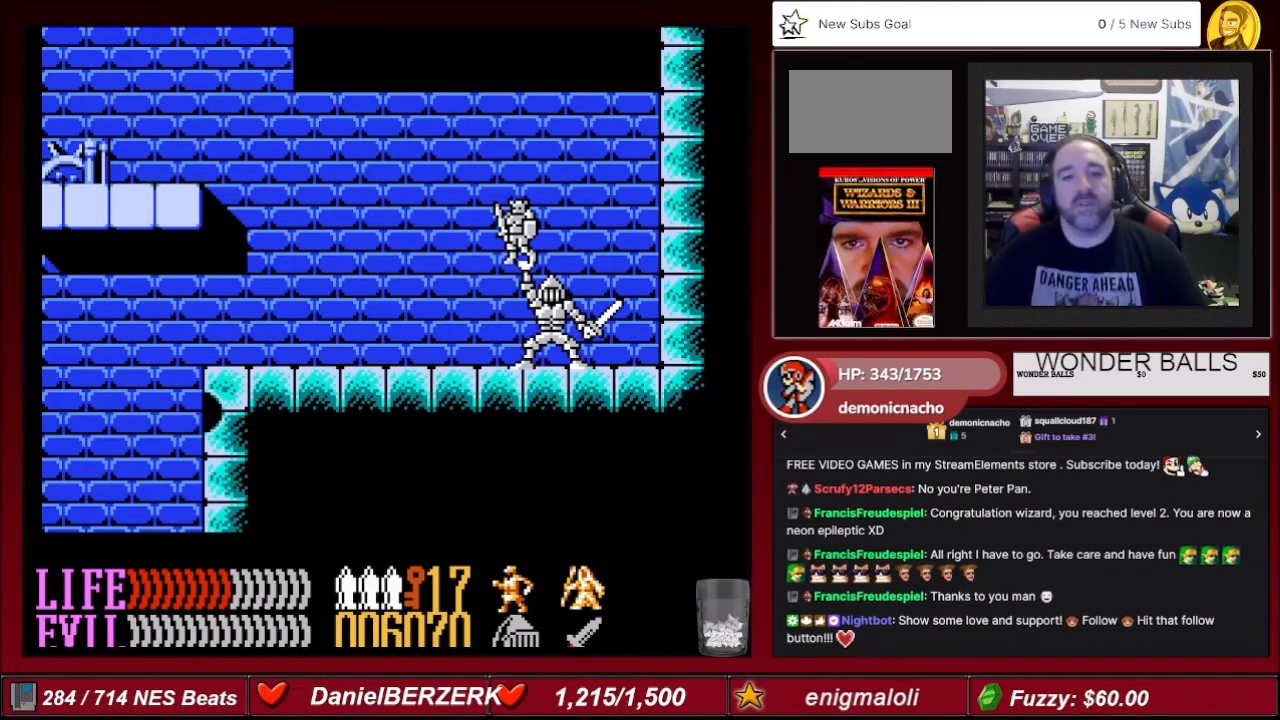
{"buttons": [], "events": []}
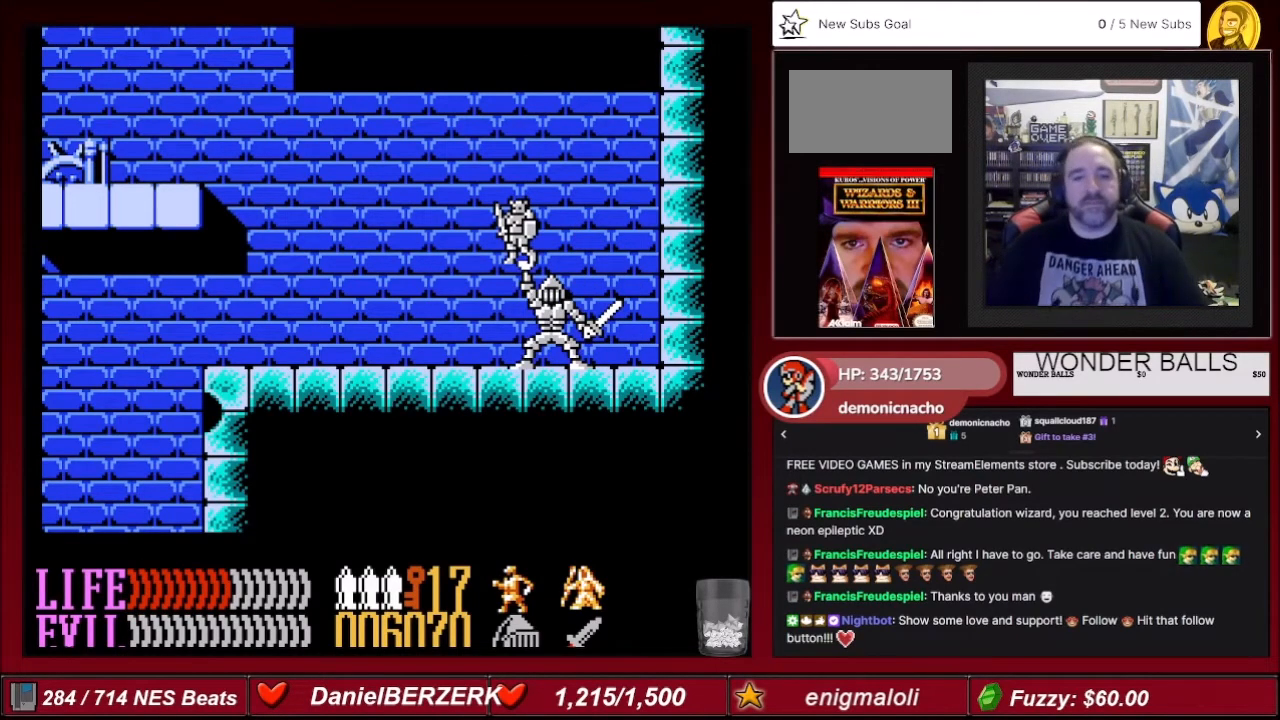
{"buttons": [], "events": []}
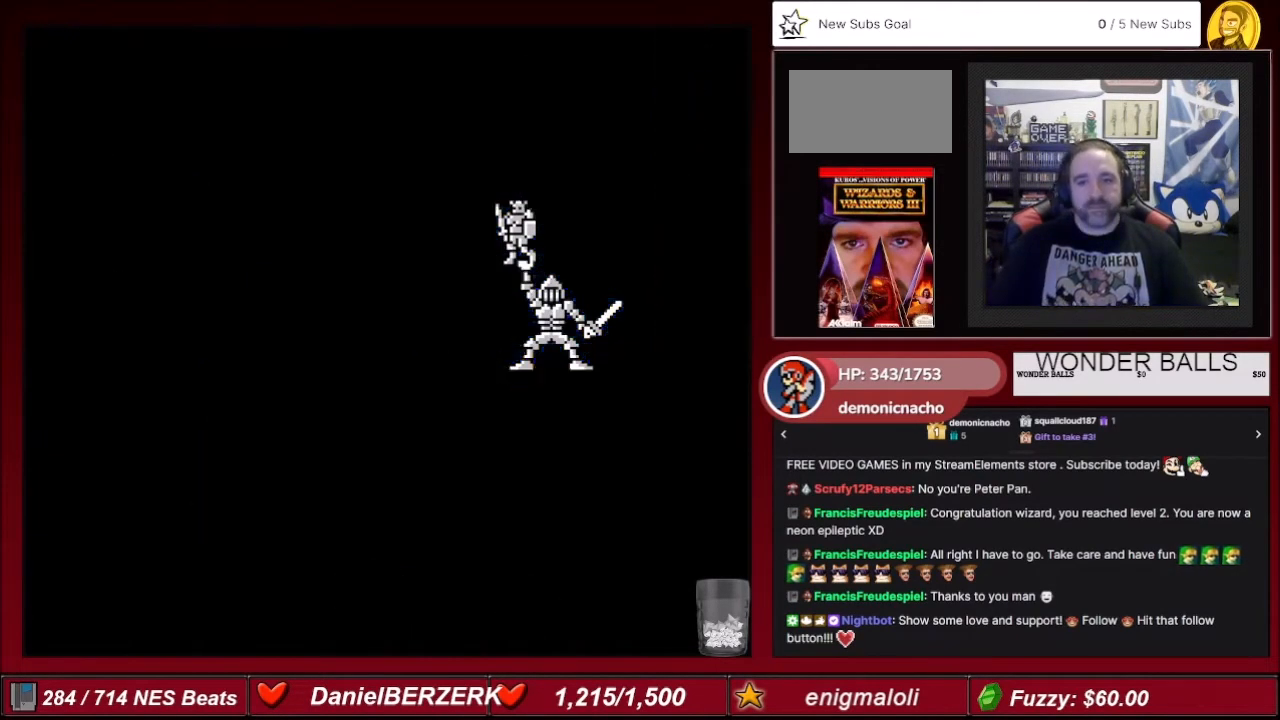
{"buttons": [], "events": []}
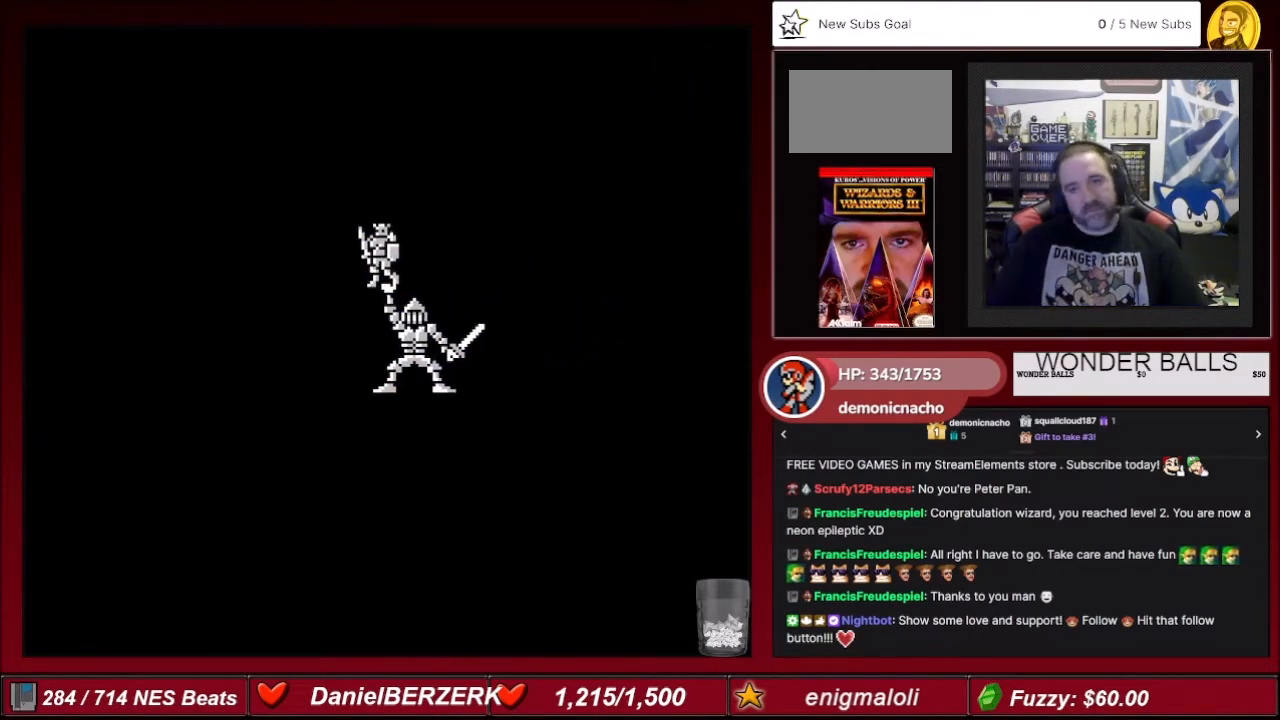
{"buttons": [], "events": []}
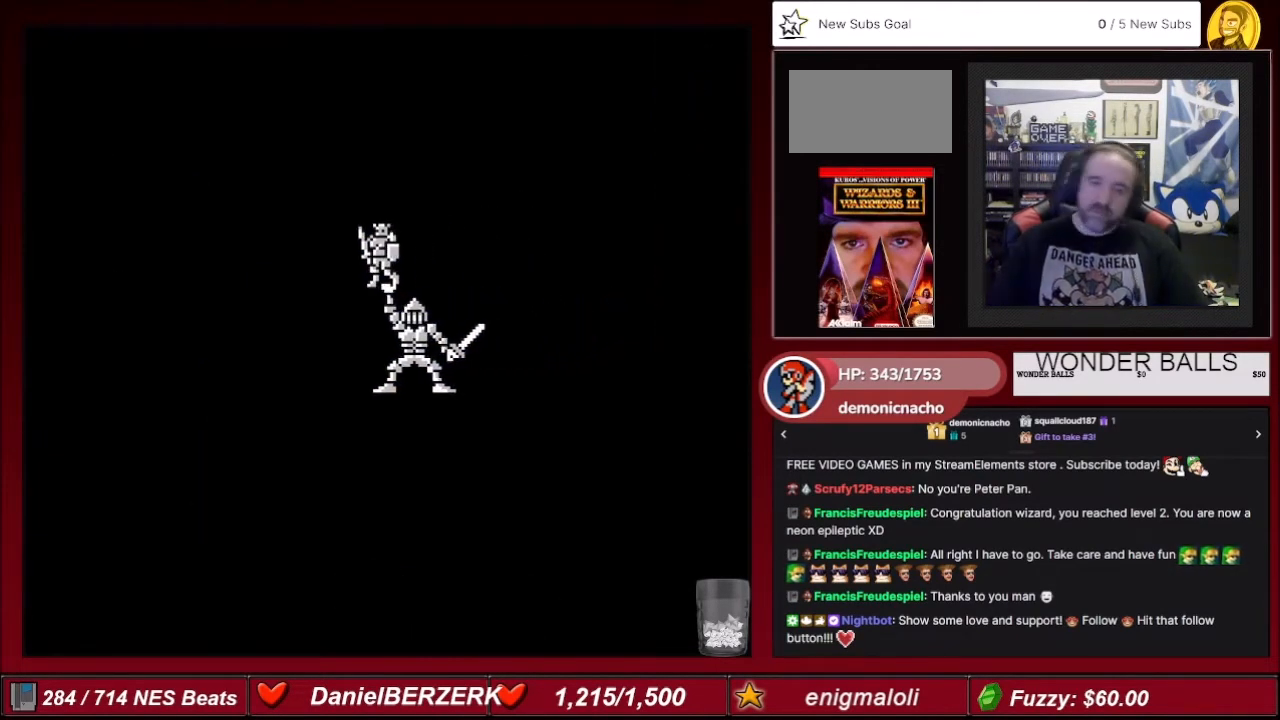
{"buttons": [], "events": []}
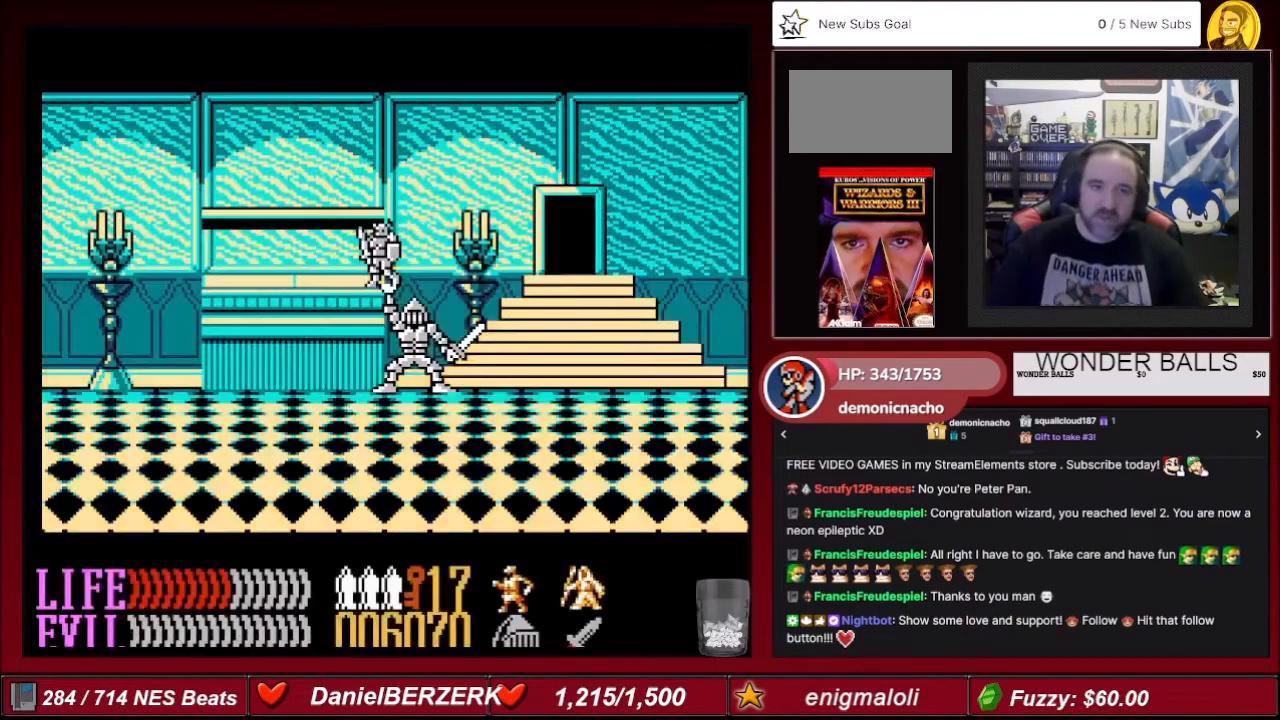
{"buttons": [], "events": []}
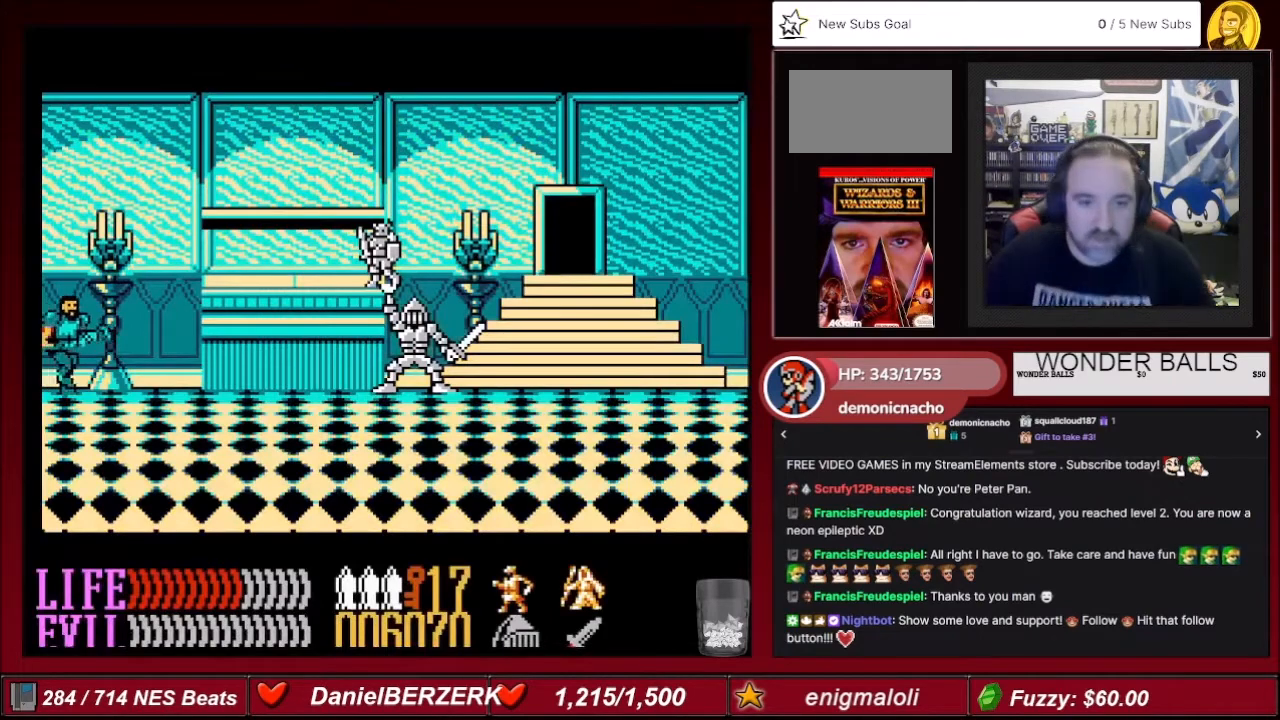
{"buttons": [], "events": [[134, "DPAD_LEFT", "down"], [267, "DPAD_LEFT", "up"]]}
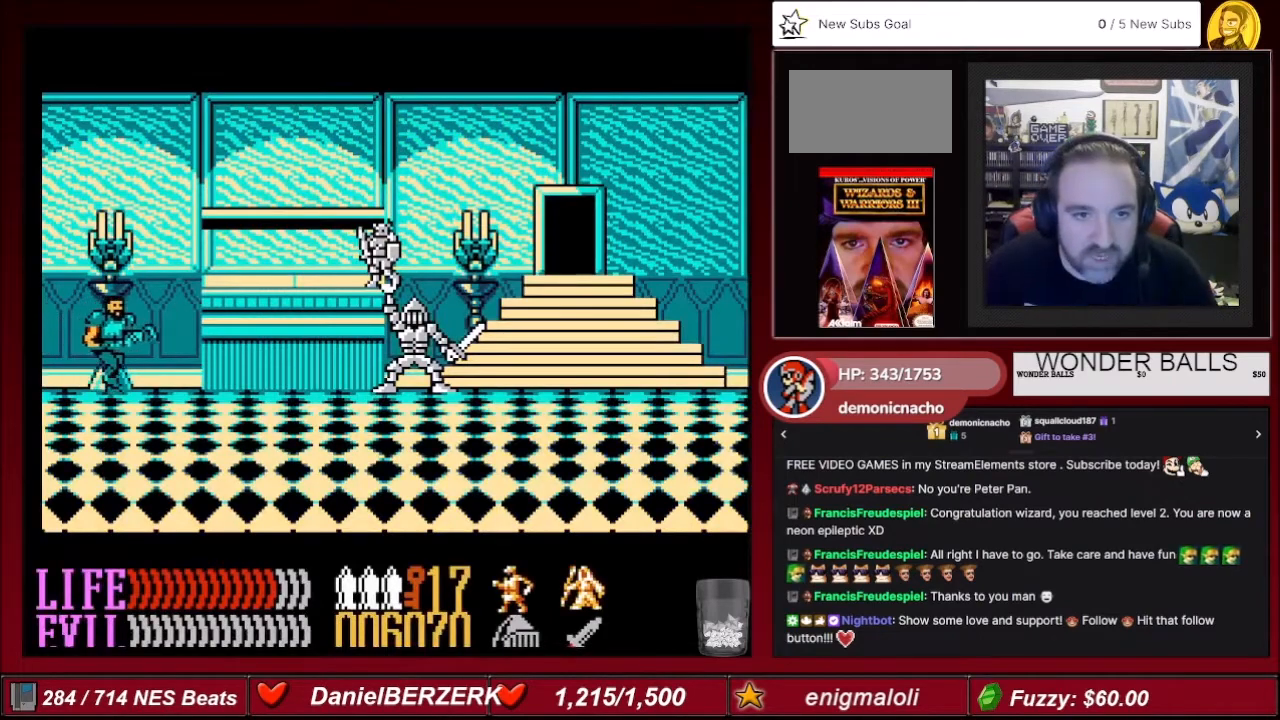
{"buttons": [], "events": []}
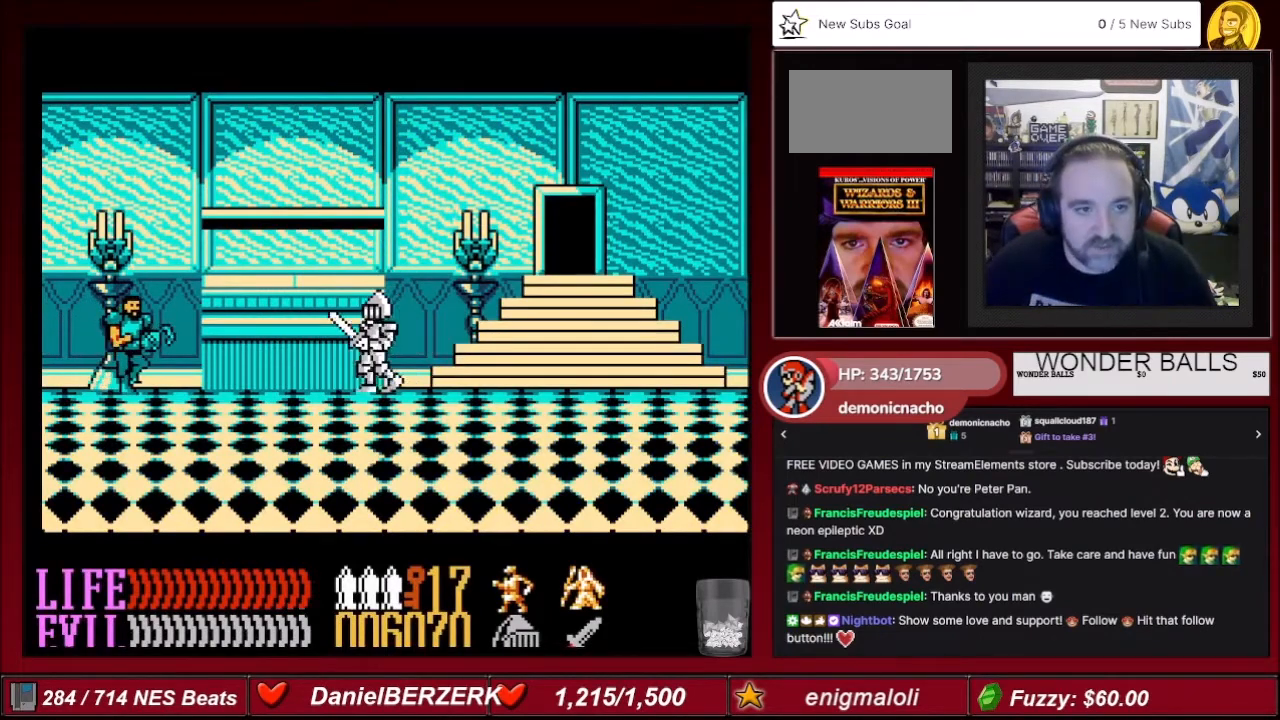
{"buttons": [], "events": []}
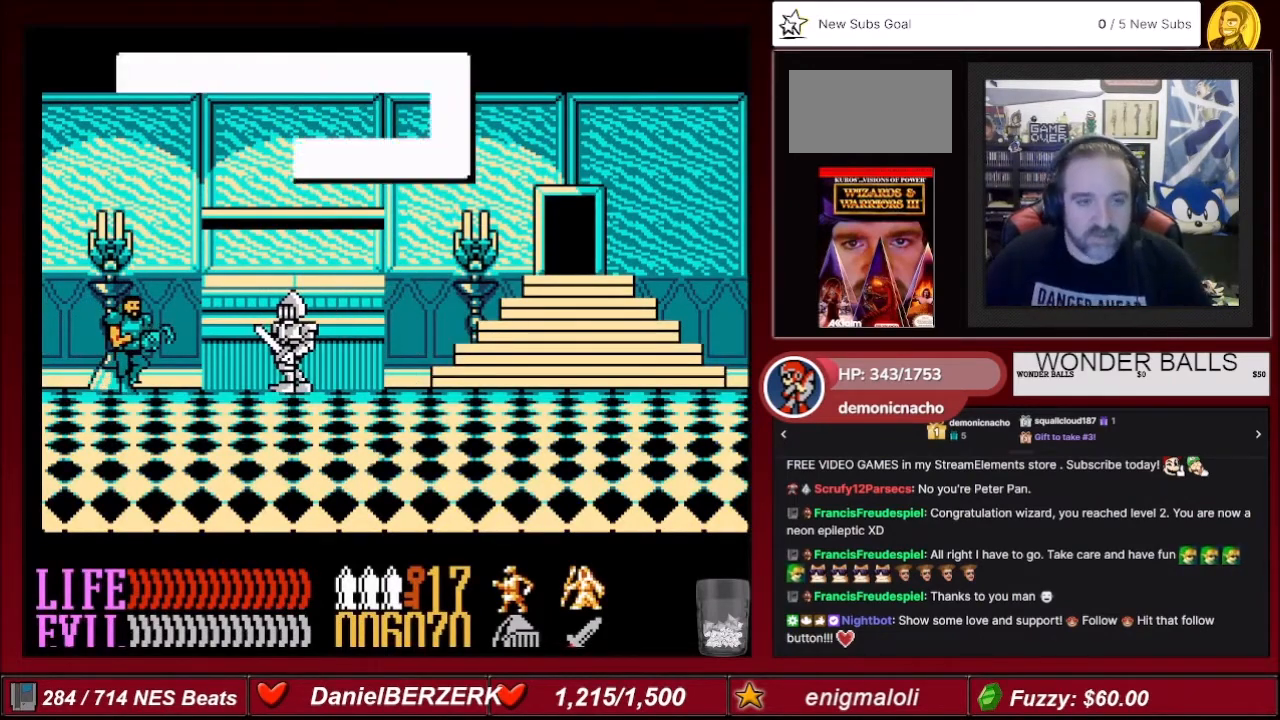
{"buttons": [], "events": []}
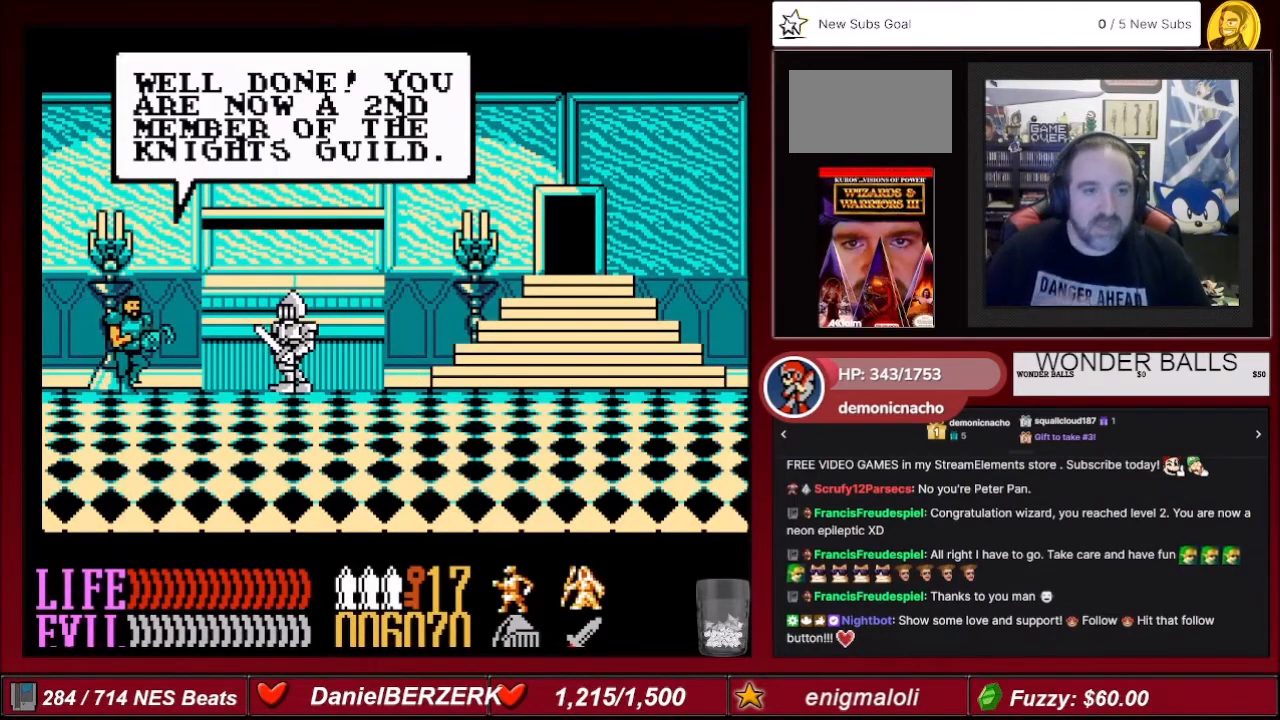
{"buttons": [], "events": []}
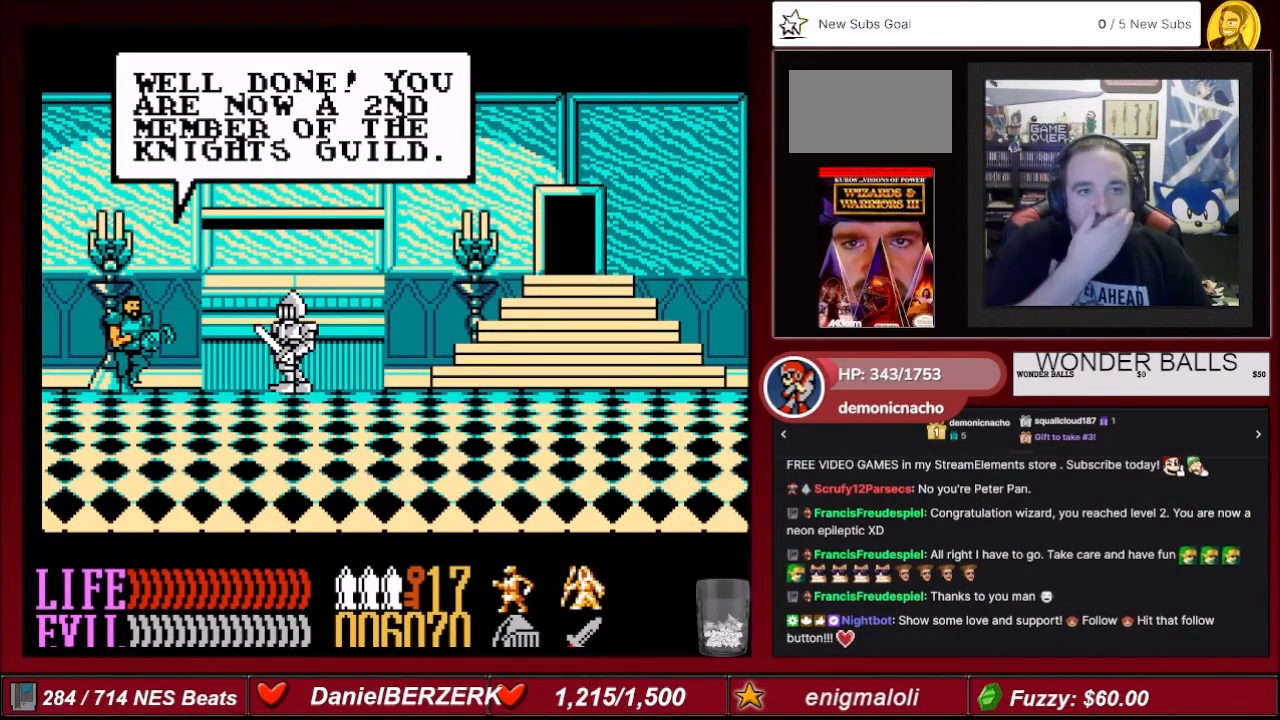
{"buttons": [], "events": []}
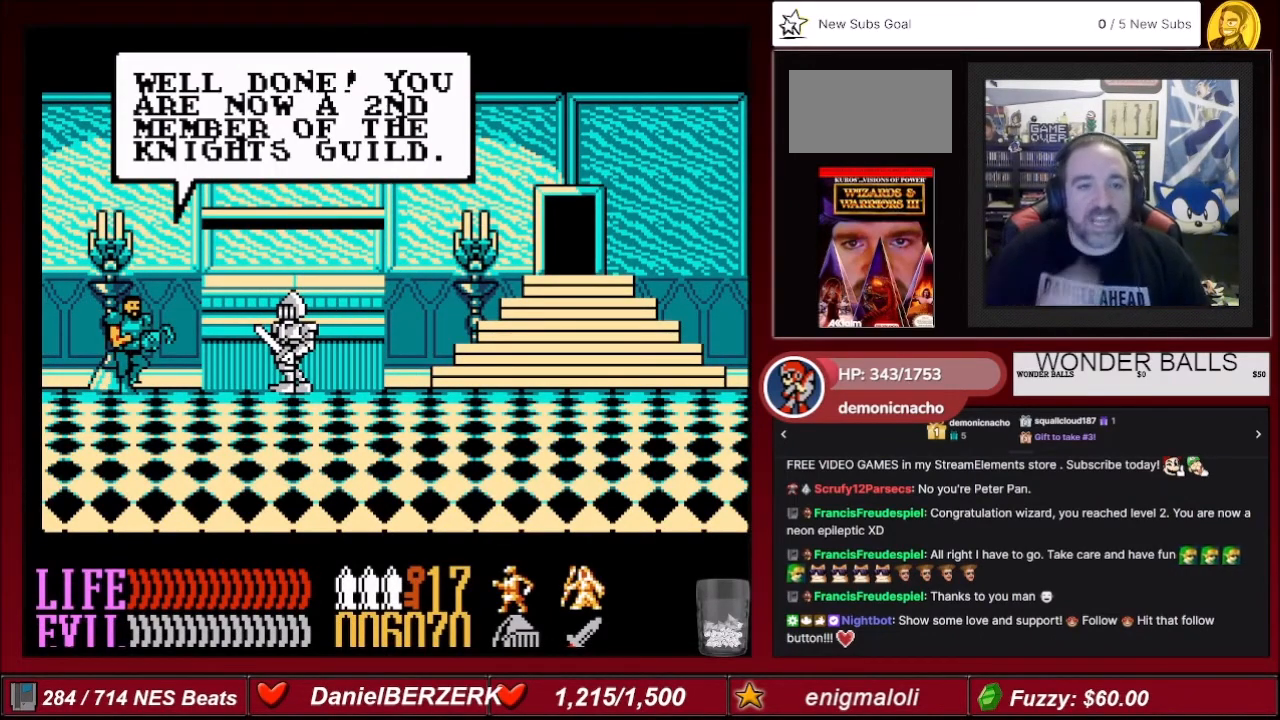
{"buttons": [], "events": [[301, "A", "down"], [434, "A", "up"]]}
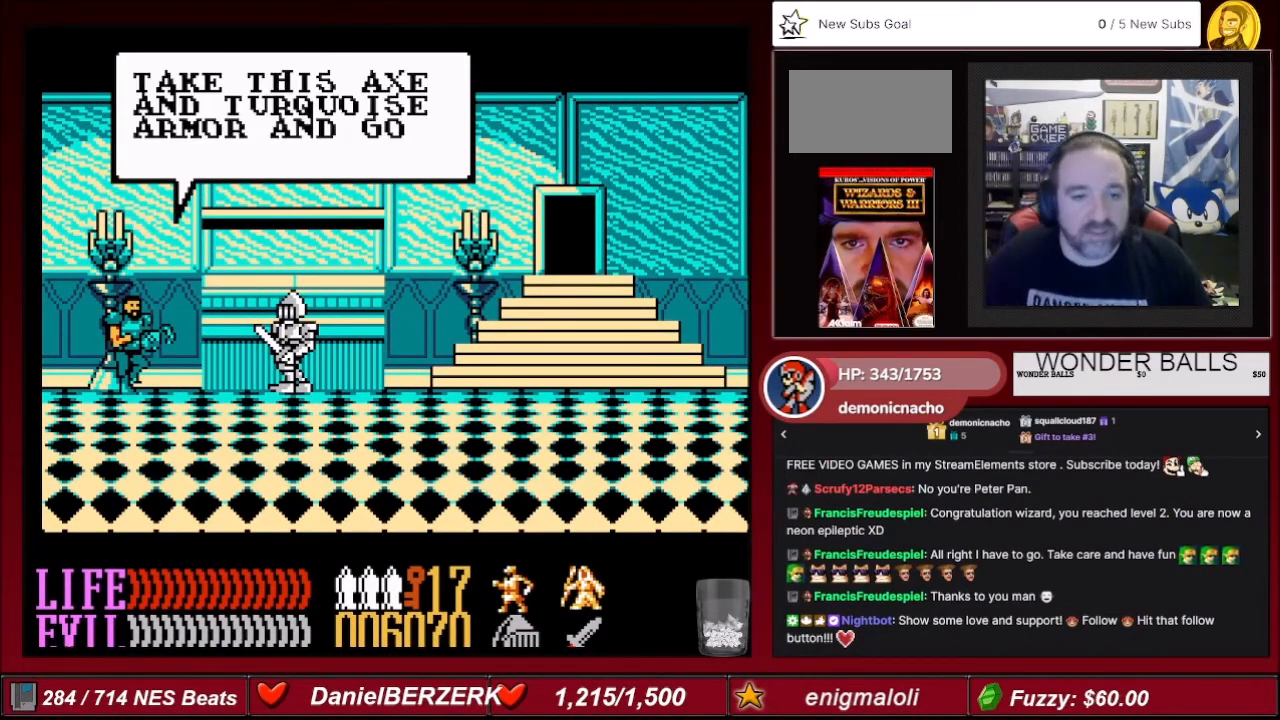
{"buttons": ["A"], "events": [[67, "A", "down"], [167, "A", "up"], [267, "A", "down"], [400, "A", "up"], [467, "A", "down"]]}
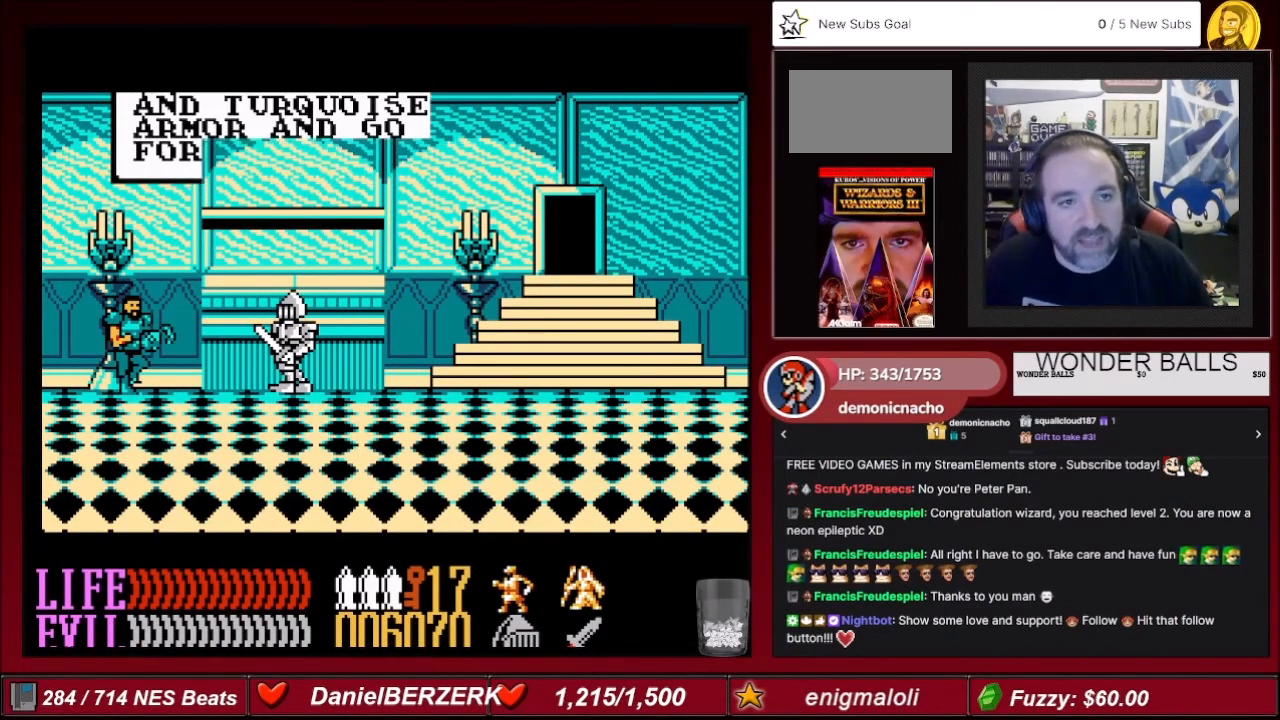
{"buttons": [], "events": [[134, "A", "up"]]}